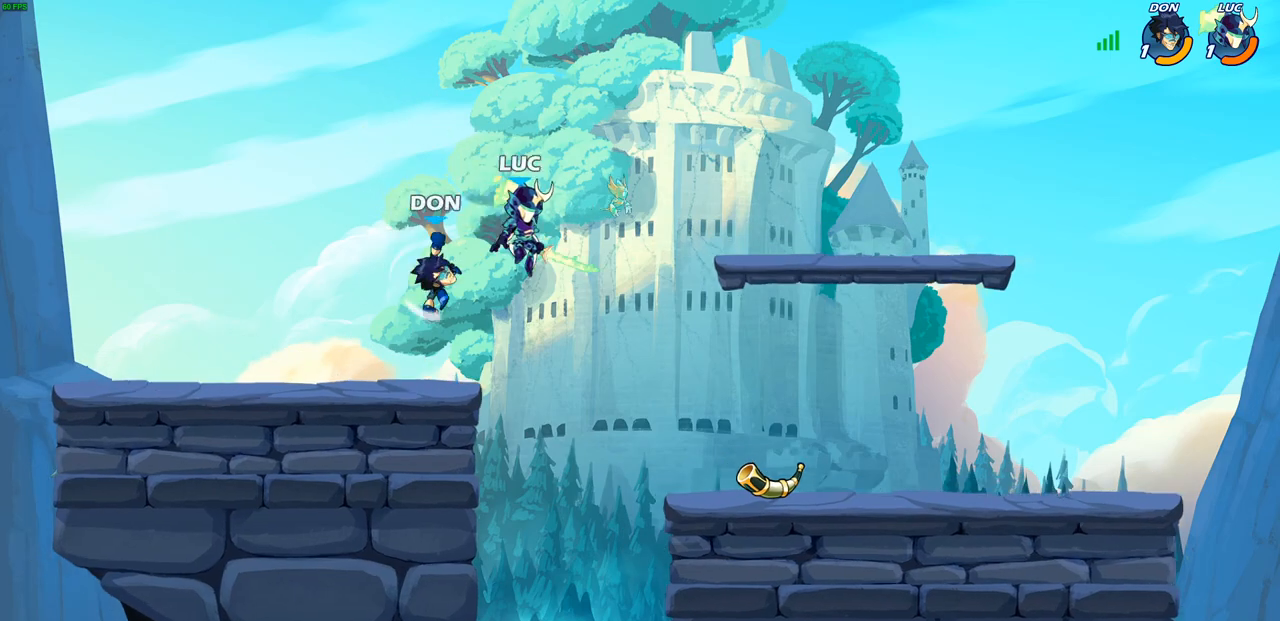
Gameplay with a controller (PlayStation layout); each line is a JSON object with the inputs held at the frame after it. "events" lists button and stick changes between this image and that frame as [ms after this image, input, new state], when the widget could be followed in between.
{"buttons": ["CROSS"], "left_stick": "up-right", "right_stick": "center", "events": [[183, "left_stick", "down-left"], [267, "CROSS", "down"], [267, "left_stick", "up-left"], [333, "left_stick", "up"], [400, "CROSS", "up"], [483, "CROSS", "down"], [500, "left_stick", "up-right"]]}
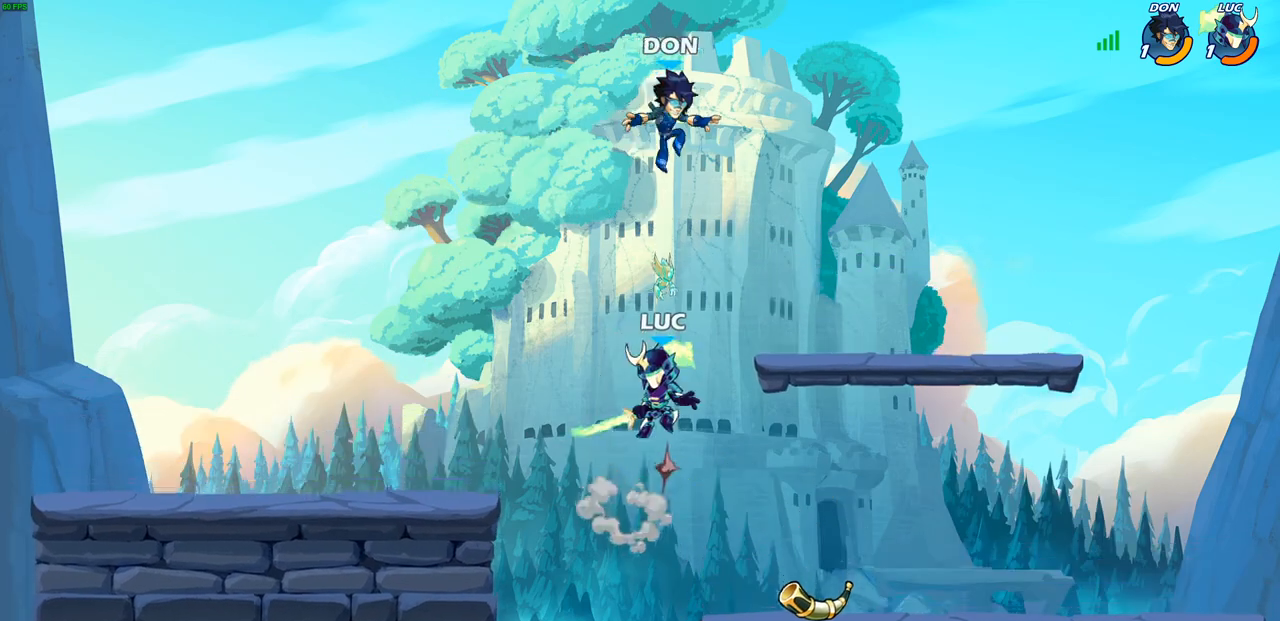
{"buttons": [], "left_stick": "up-right", "right_stick": "center", "events": [[17, "SQUARE", "down"], [83, "CROSS", "up"], [117, "SQUARE", "up"], [183, "left_stick", "right"], [333, "left_stick", "up-right"]]}
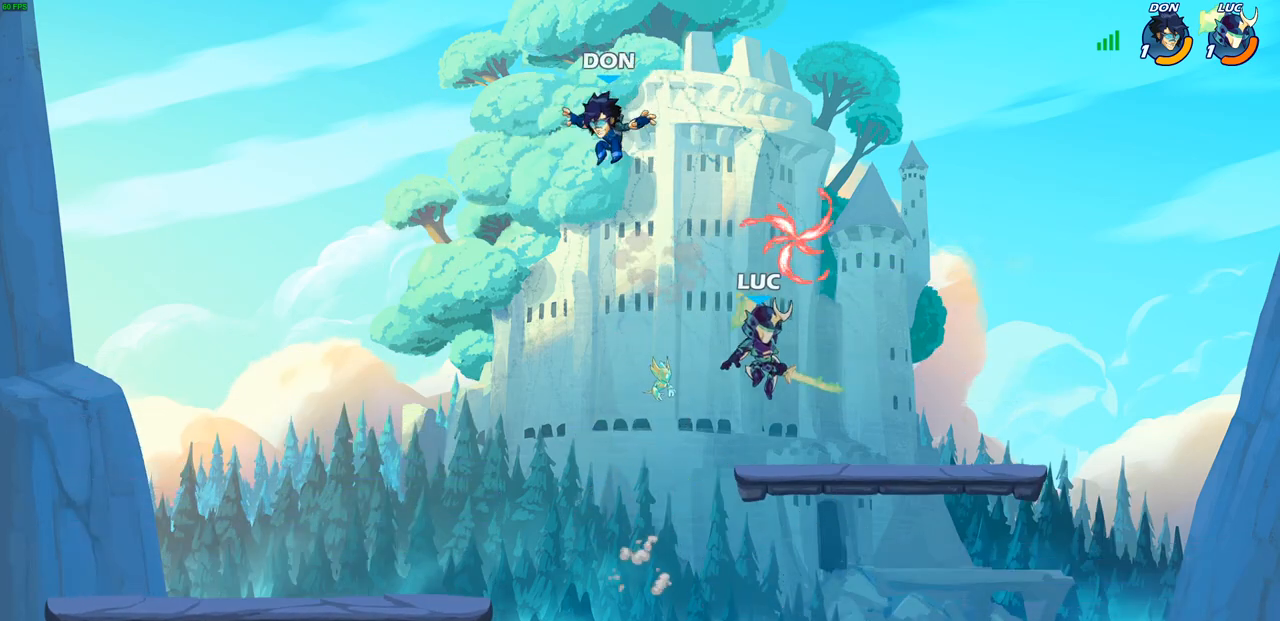
{"buttons": [], "left_stick": "center", "right_stick": "center", "events": [[83, "left_stick", "down-right"], [133, "left_stick", "down-left"], [183, "left_stick", "left"], [283, "left_stick", "down-left"], [350, "CIRCLE", "down"], [433, "CIRCLE", "up"], [467, "left_stick", "center"]]}
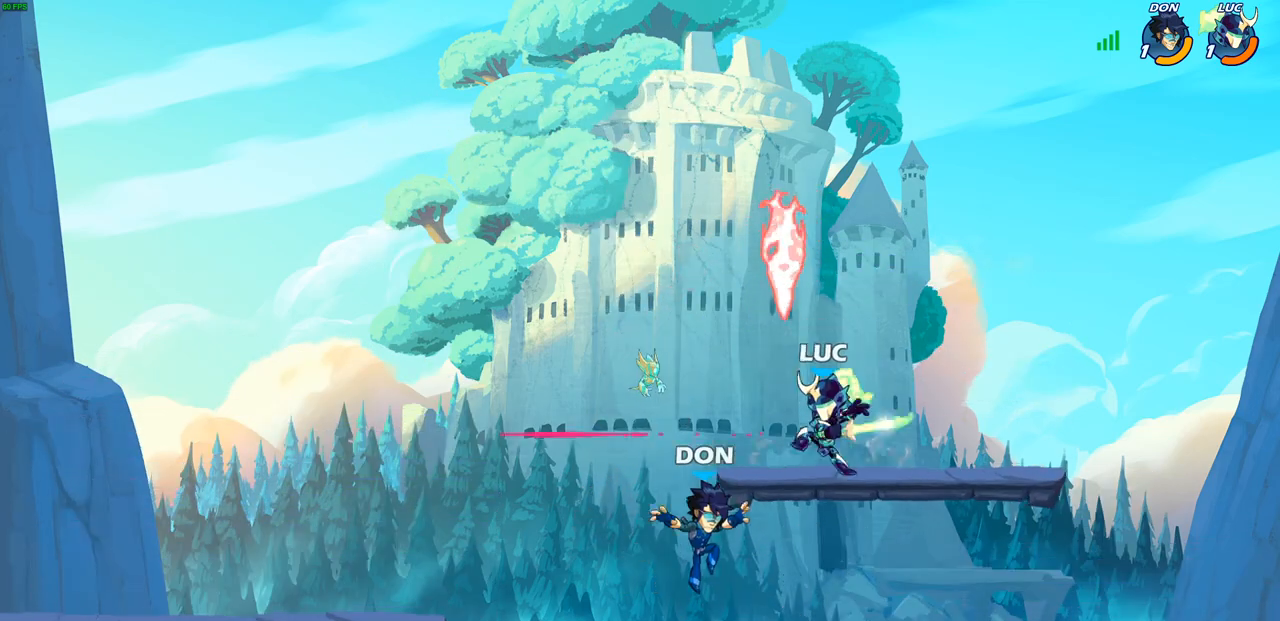
{"buttons": [], "left_stick": "center", "right_stick": "center", "events": []}
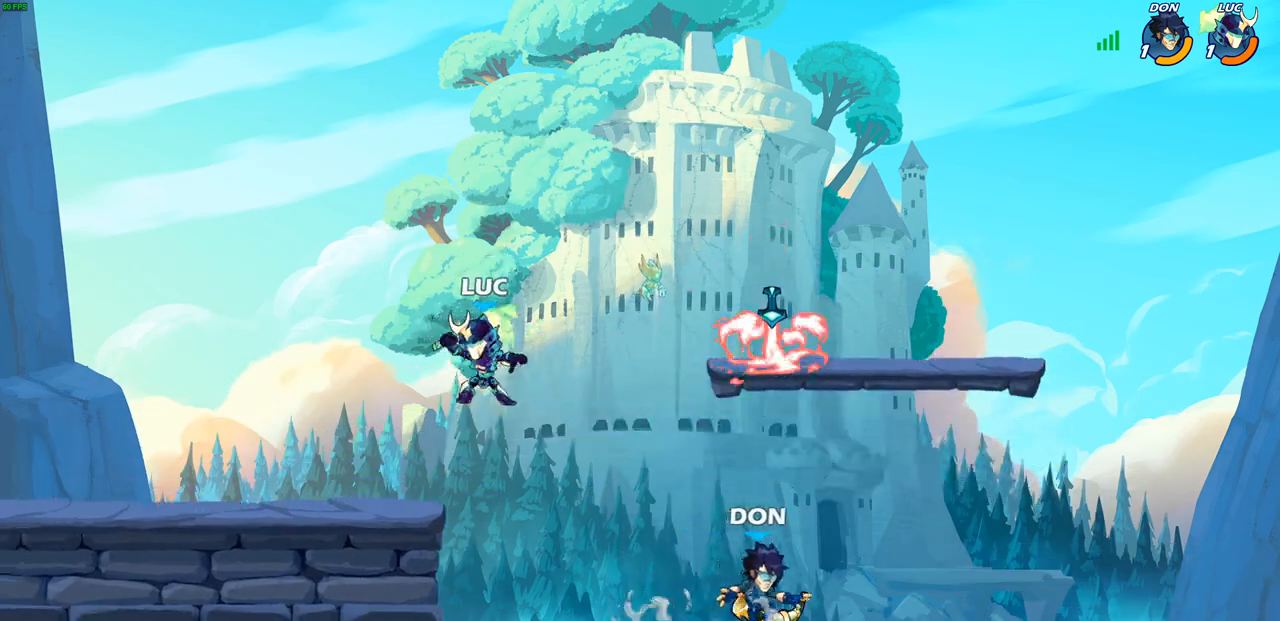
{"buttons": [], "left_stick": "down-right", "right_stick": "center", "events": [[33, "left_stick", "right"], [233, "CROSS", "down"], [350, "CROSS", "up"], [433, "left_stick", "down-right"]]}
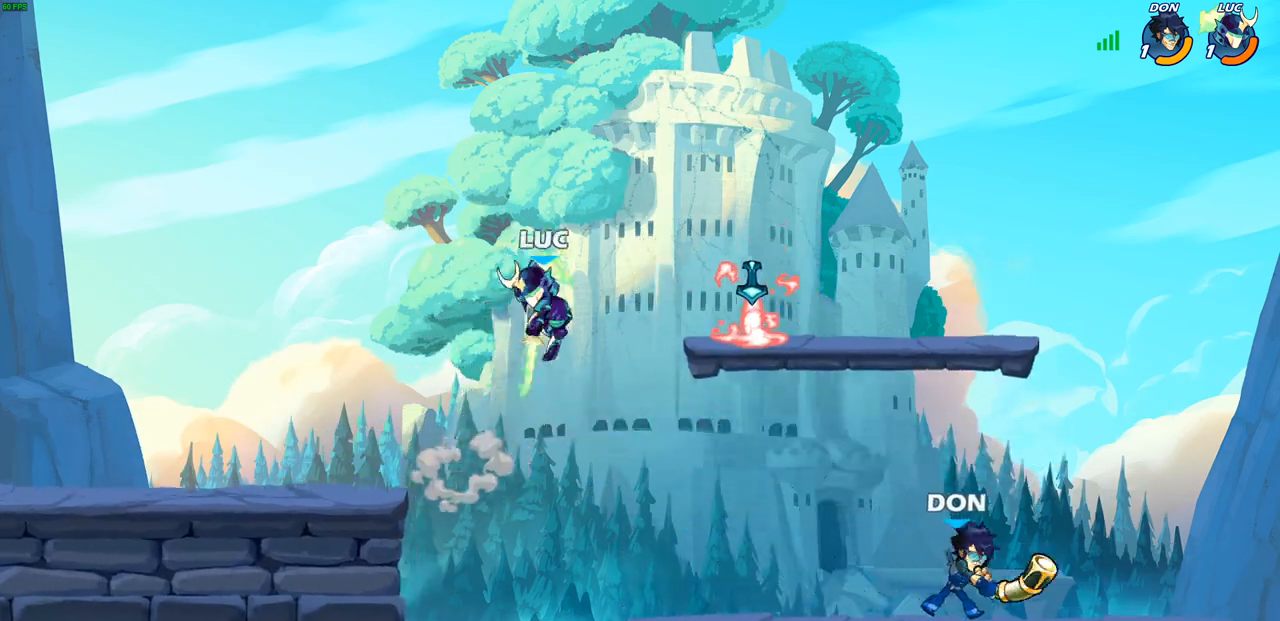
{"buttons": ["CROSS"], "left_stick": "right", "right_stick": "center", "events": [[33, "R1", "down"], [100, "R1", "up"], [217, "left_stick", "center"], [483, "left_stick", "right"], [500, "CROSS", "down"]]}
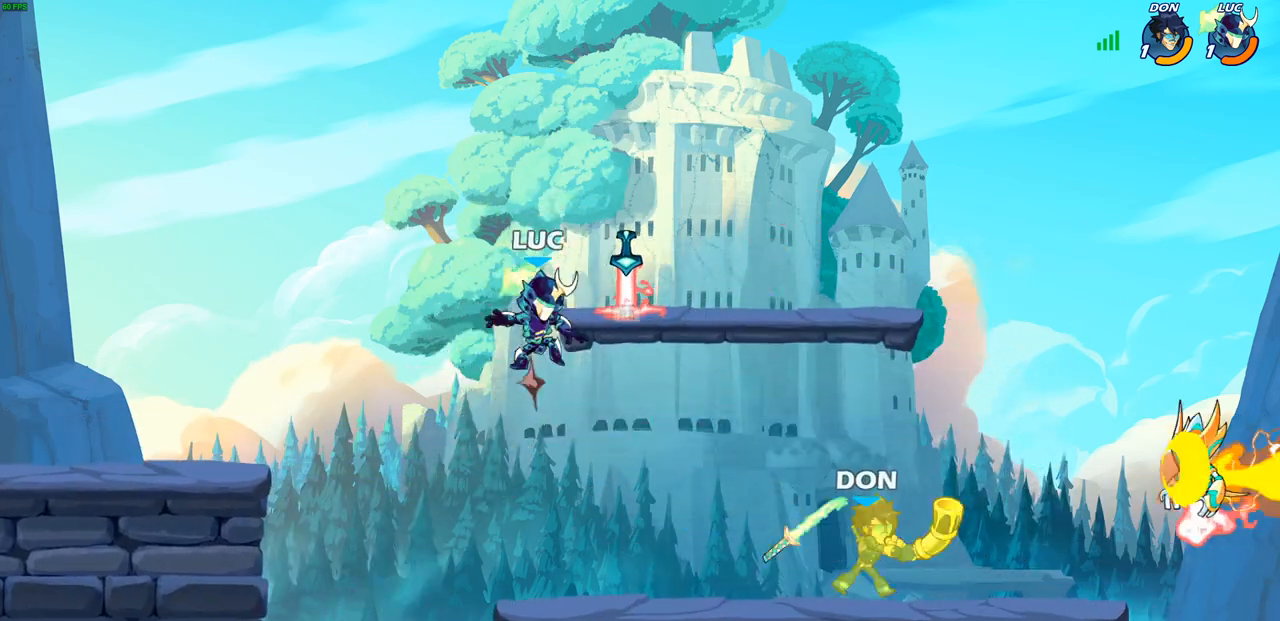
{"buttons": [], "left_stick": "down-left", "right_stick": "center", "events": [[67, "left_stick", "up-right"], [100, "R1", "down"], [150, "CROSS", "up"], [217, "R1", "up"], [317, "left_stick", "down-right"], [400, "left_stick", "down-left"]]}
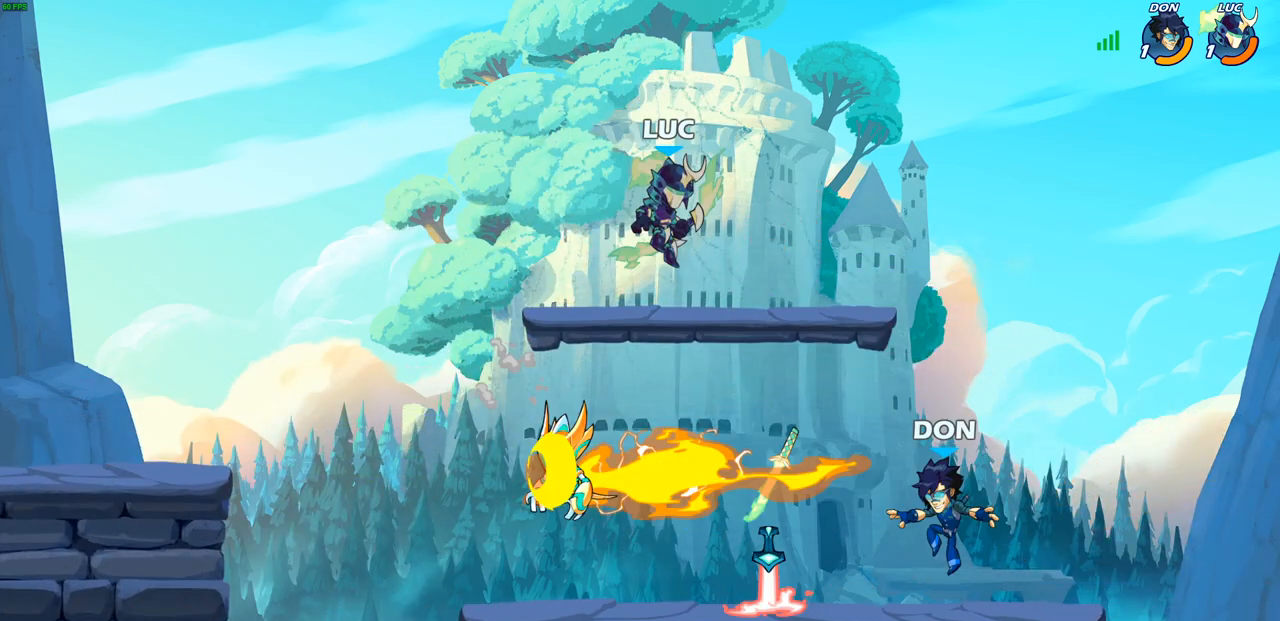
{"buttons": [], "left_stick": "center", "right_stick": "center", "events": [[200, "SQUARE", "down"], [200, "left_stick", "down-right"], [300, "SQUARE", "up"], [300, "left_stick", "center"]]}
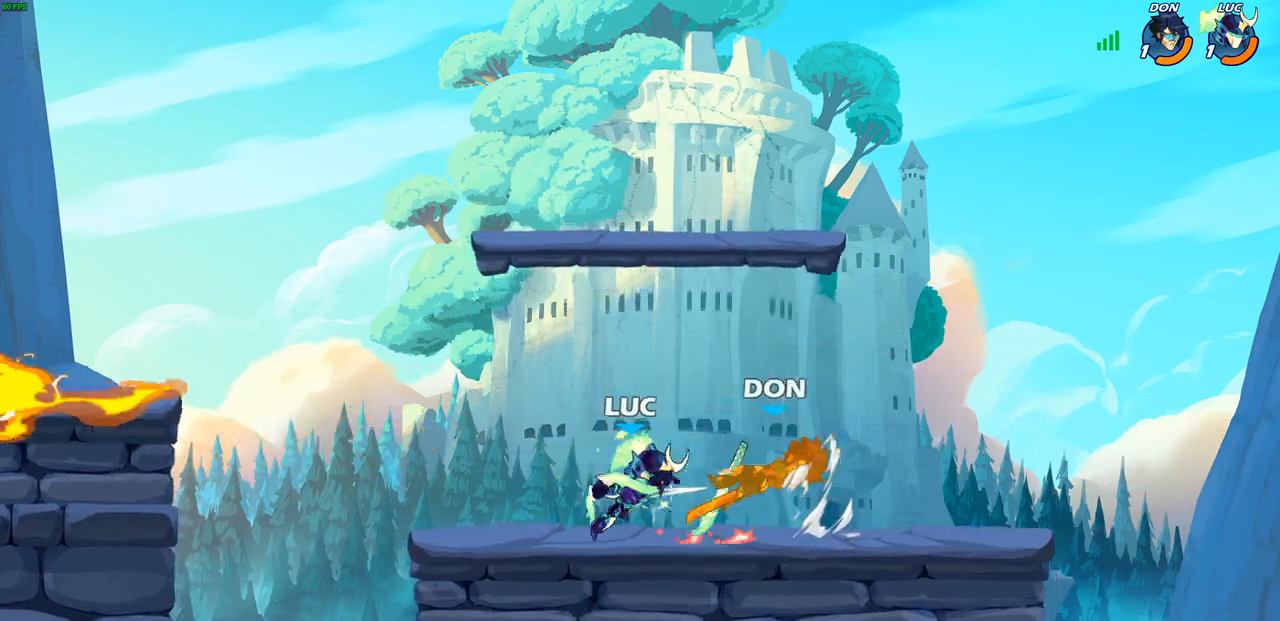
{"buttons": ["CIRCLE"], "left_stick": "down", "right_stick": "center", "events": [[250, "left_stick", "right"], [300, "R2", "down"], [333, "left_stick", "down"], [400, "CIRCLE", "down"], [500, "R2", "up"]]}
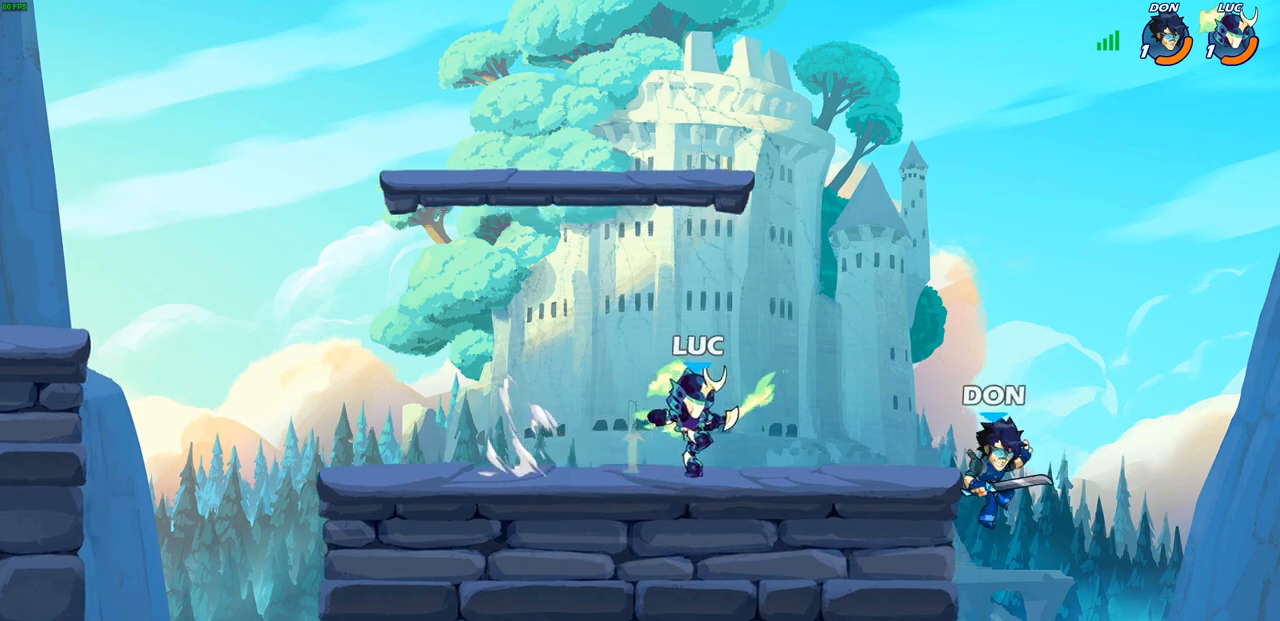
{"buttons": [], "left_stick": "center", "right_stick": "center", "events": [[117, "left_stick", "center"], [317, "CIRCLE", "up"]]}
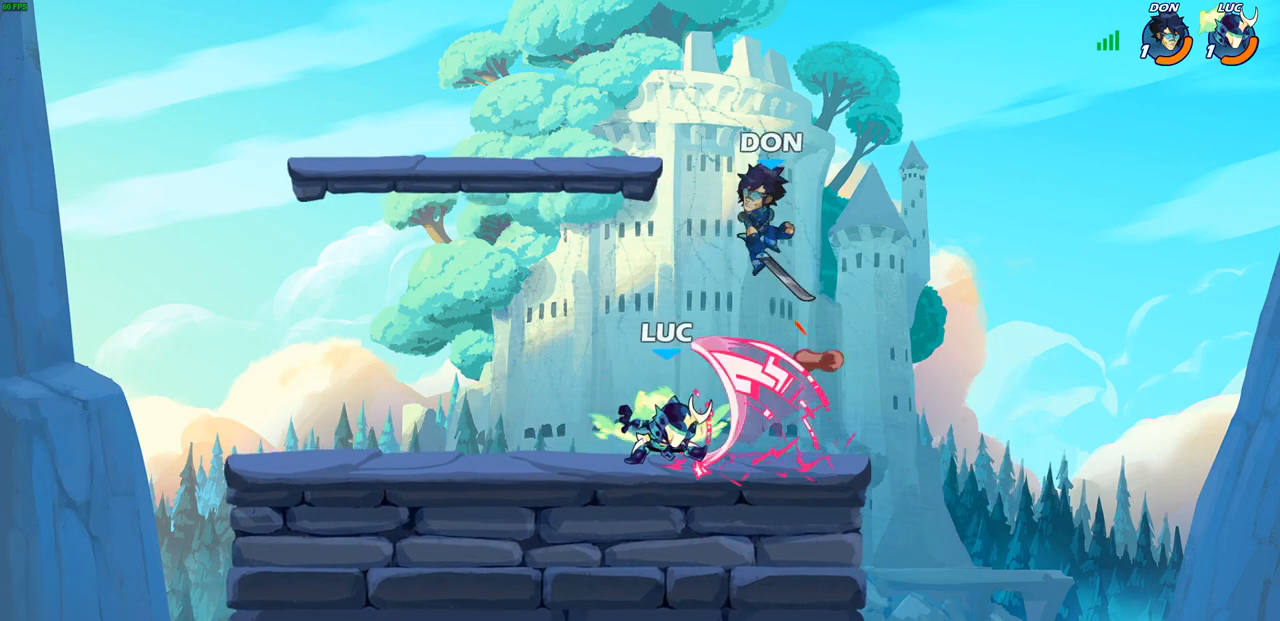
{"buttons": ["CROSS", "R2"], "left_stick": "up-left", "right_stick": "center", "events": [[350, "left_stick", "up-left"], [433, "CROSS", "down"], [500, "R2", "down"]]}
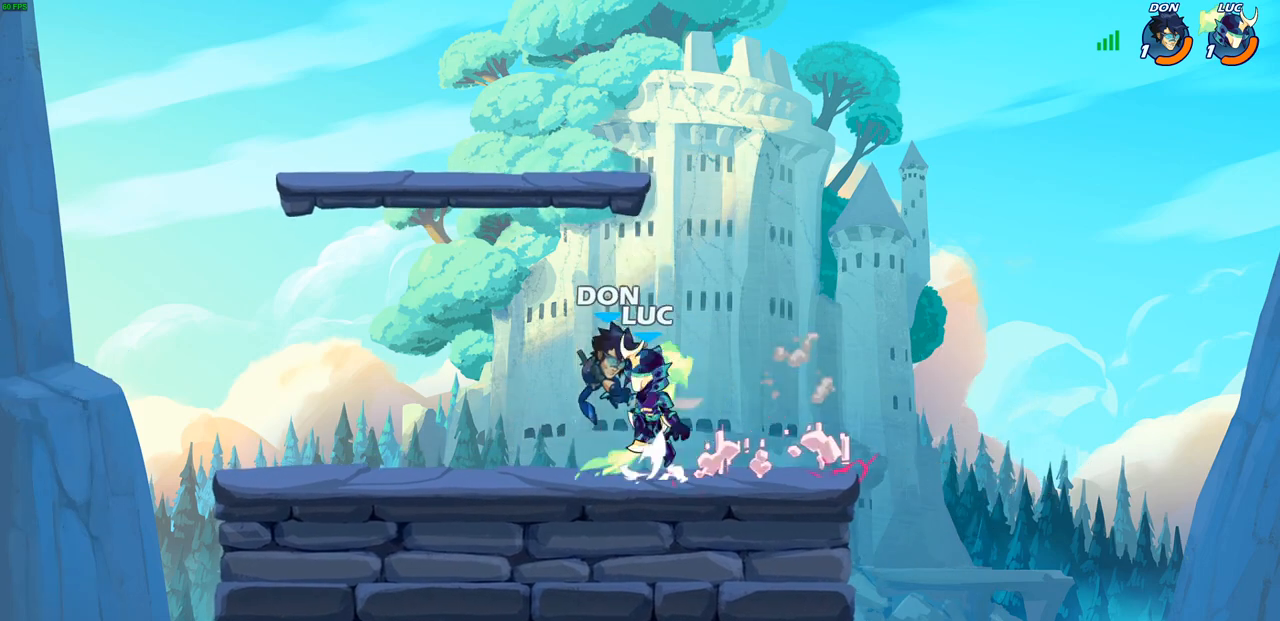
{"buttons": [], "left_stick": "center", "right_stick": "center", "events": [[50, "CROSS", "up"], [50, "left_stick", "up-right"], [250, "left_stick", "down-right"], [283, "R2", "up"], [333, "left_stick", "down-left"], [417, "SQUARE", "down"], [433, "left_stick", "center"], [500, "SQUARE", "up"]]}
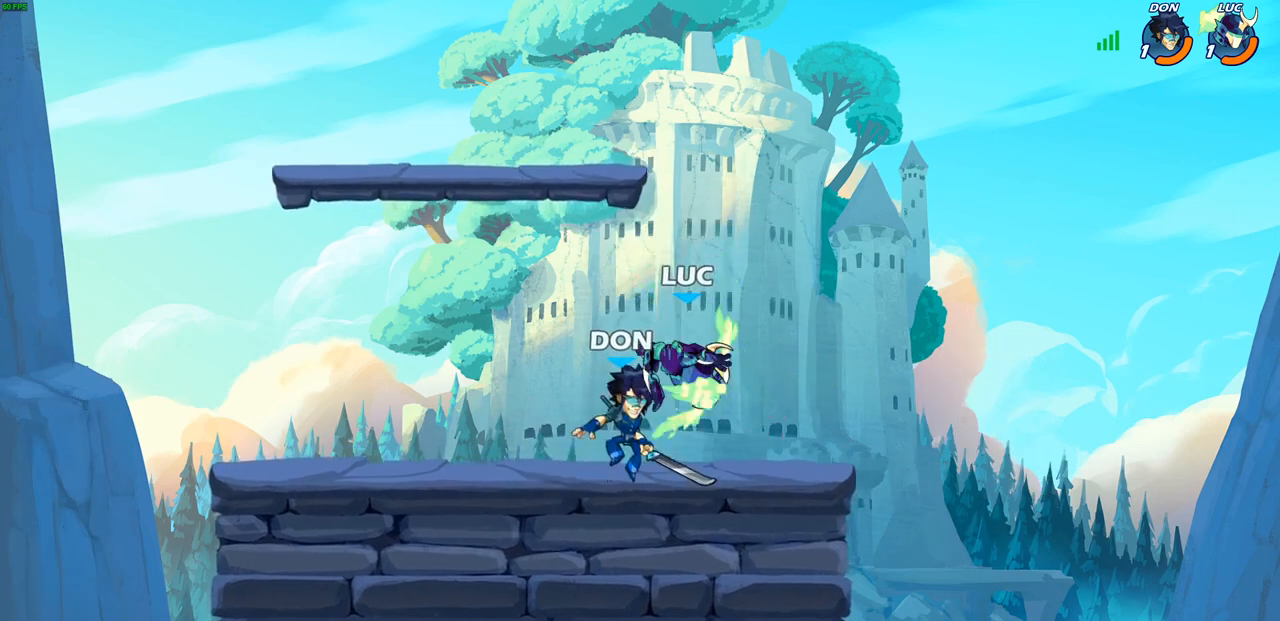
{"buttons": [], "left_stick": "up-left", "right_stick": "center", "events": [[450, "left_stick", "up-left"]]}
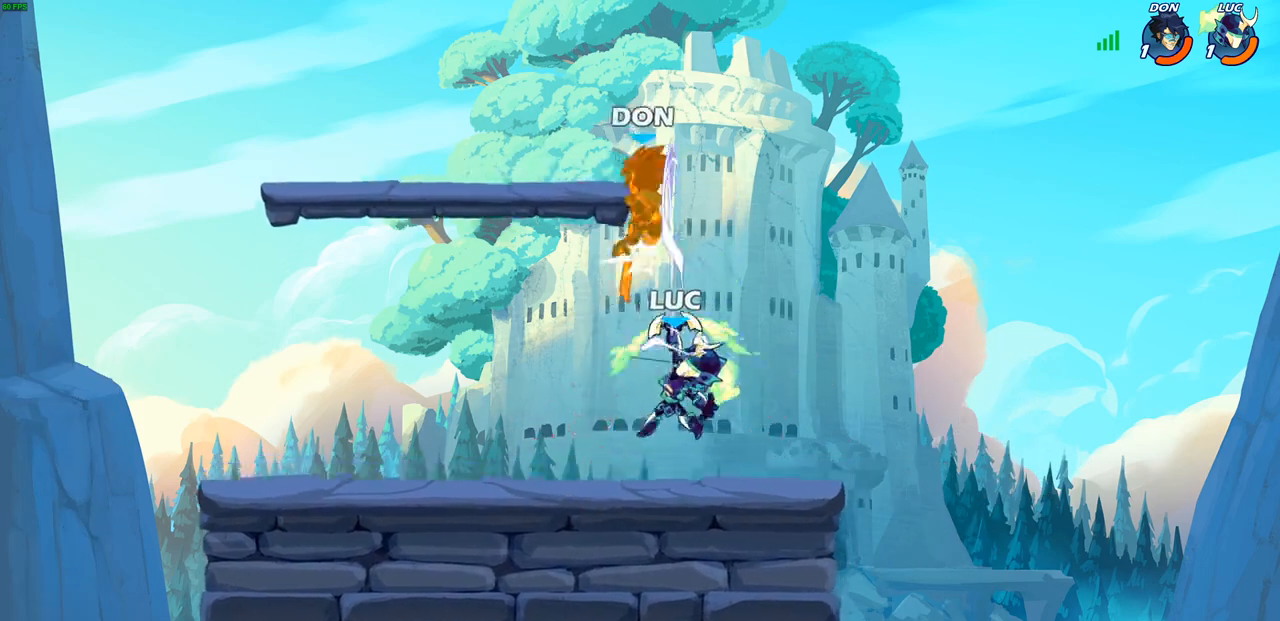
{"buttons": ["CIRCLE", "R2"], "left_stick": "center", "right_stick": "center", "events": [[167, "CROSS", "down"], [333, "CROSS", "up"], [433, "left_stick", "center"], [450, "R2", "down"], [483, "CIRCLE", "down"]]}
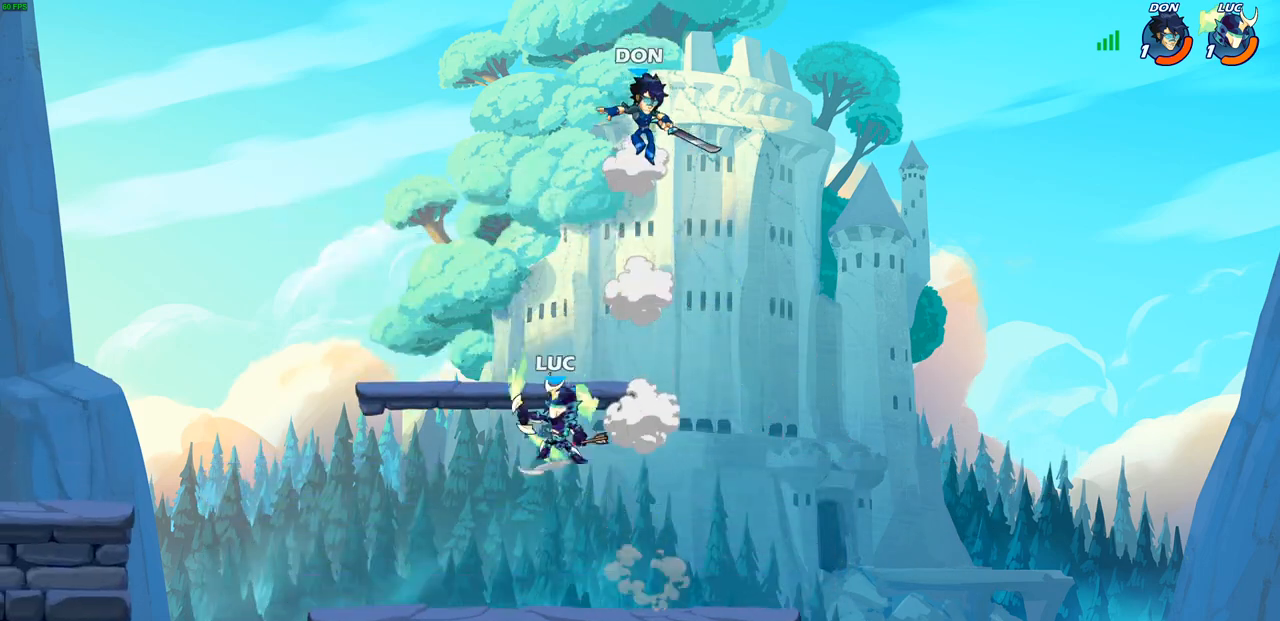
{"buttons": [], "left_stick": "center", "right_stick": "center", "events": [[150, "CIRCLE", "up"], [167, "R2", "up"]]}
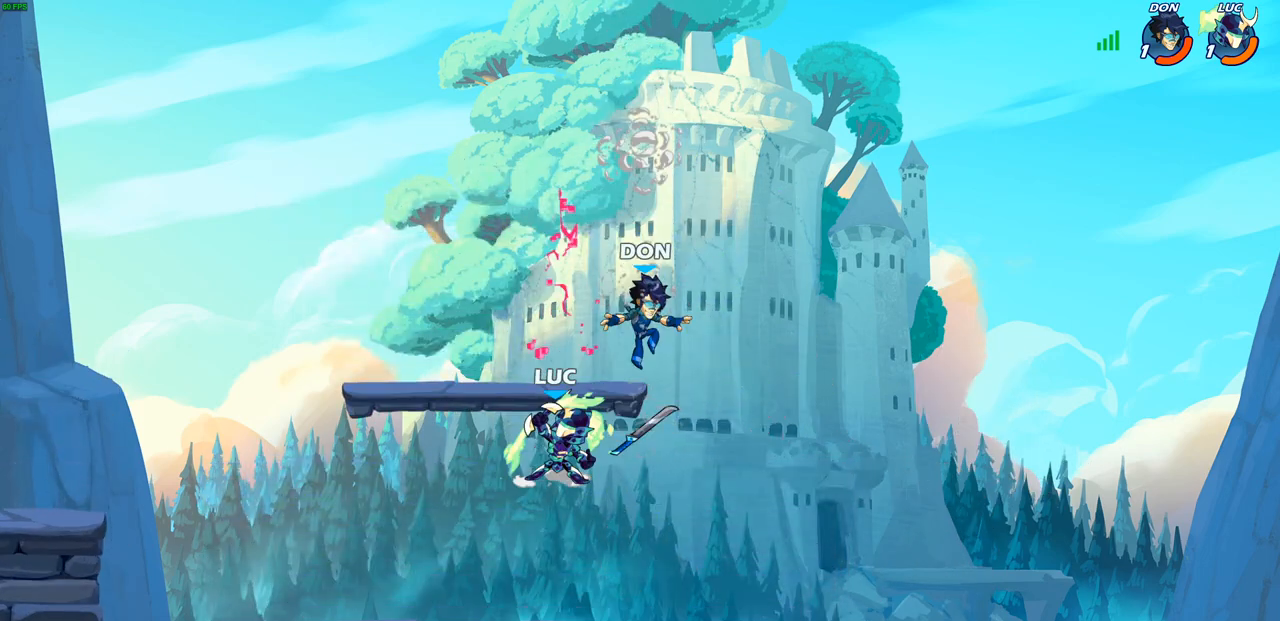
{"buttons": [], "left_stick": "center", "right_stick": "center", "events": [[67, "left_stick", "right"], [167, "SQUARE", "down"], [183, "left_stick", "up-right"], [267, "SQUARE", "up"], [367, "left_stick", "center"]]}
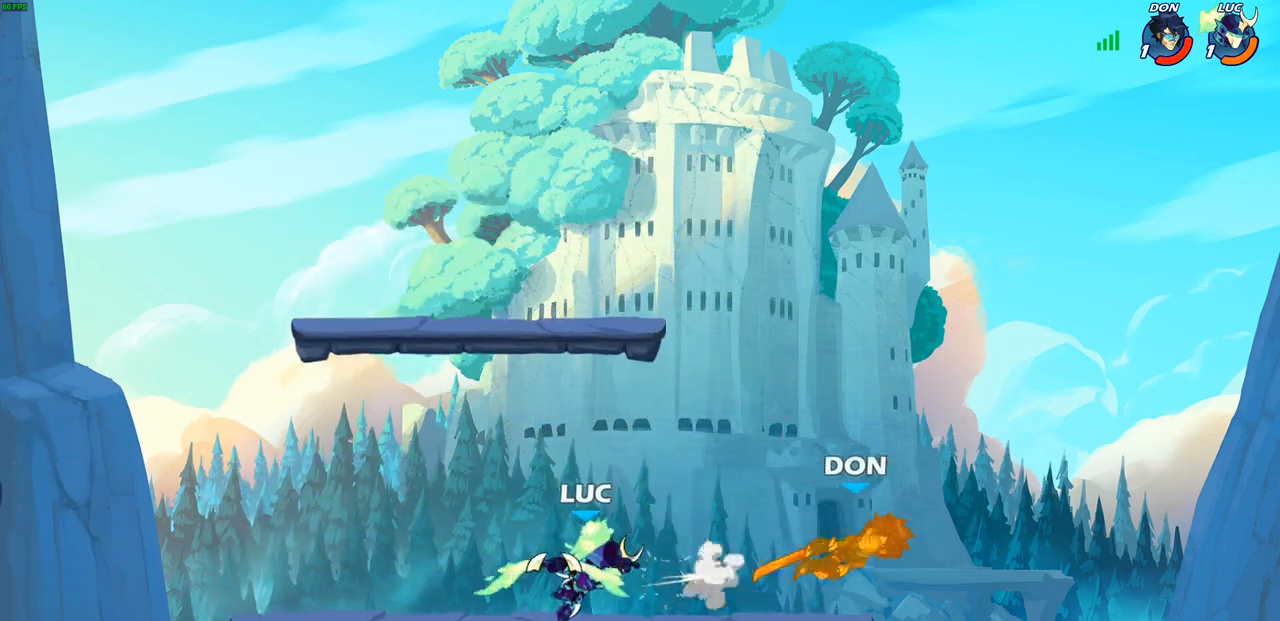
{"buttons": [], "left_stick": "center", "right_stick": "center", "events": []}
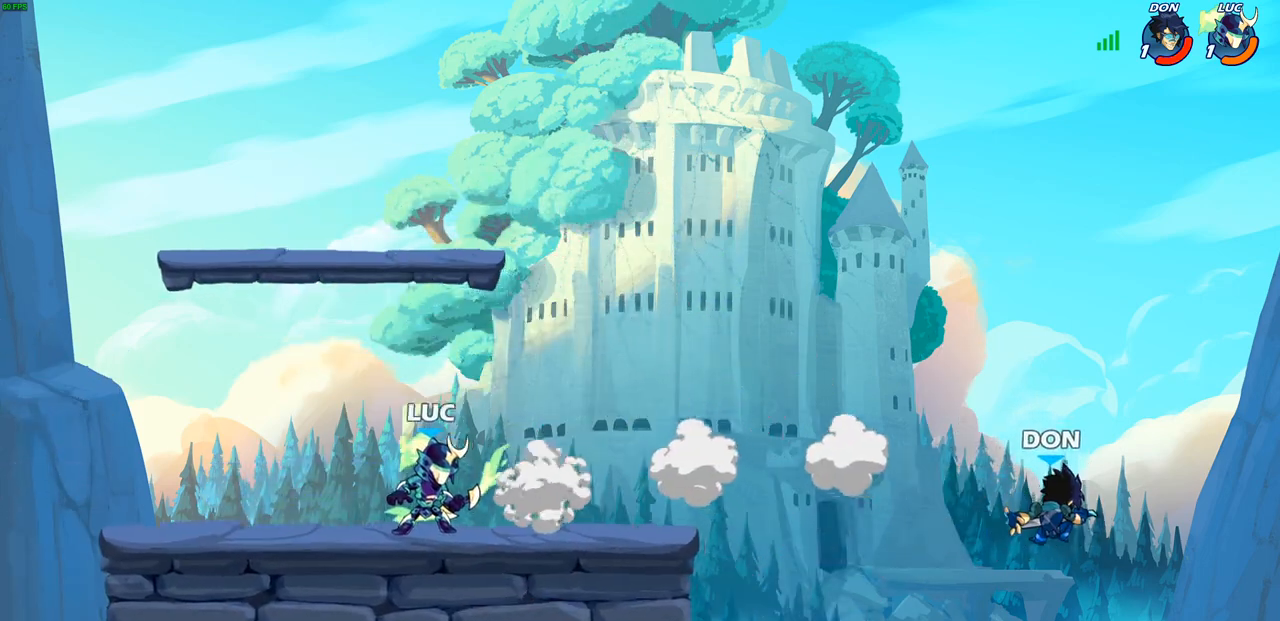
{"buttons": [], "left_stick": "right", "right_stick": "center", "events": [[367, "left_stick", "right"]]}
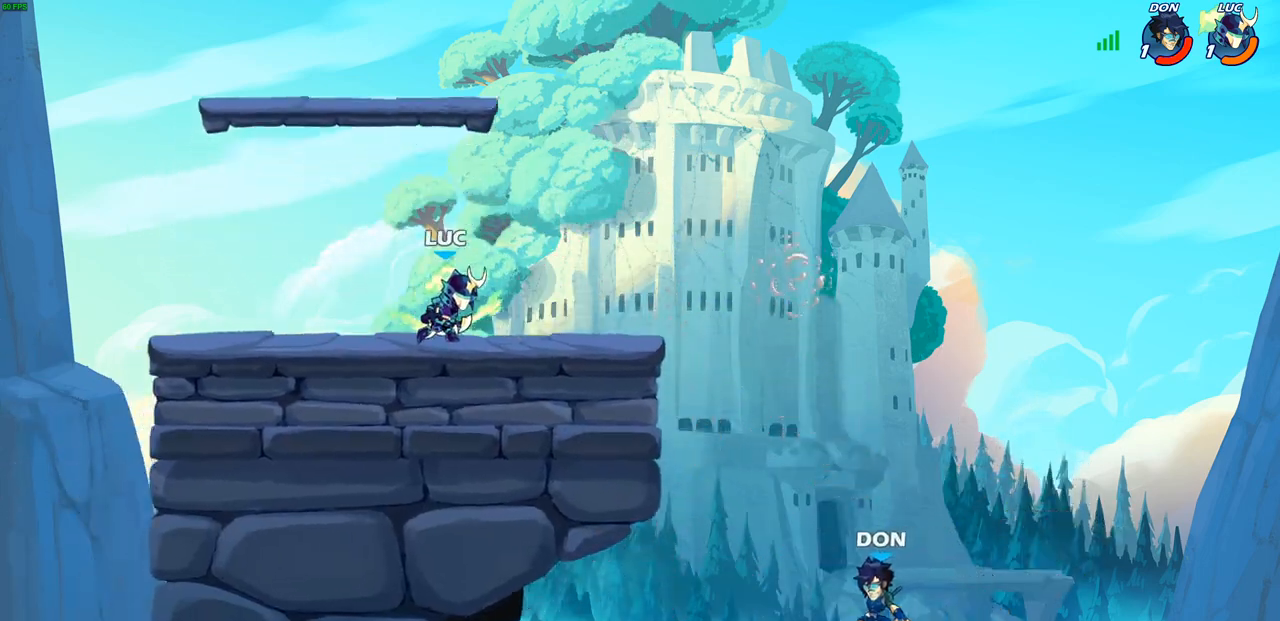
{"buttons": [], "left_stick": "up-left", "right_stick": "center", "events": [[83, "left_stick", "center"], [133, "left_stick", "up-left"]]}
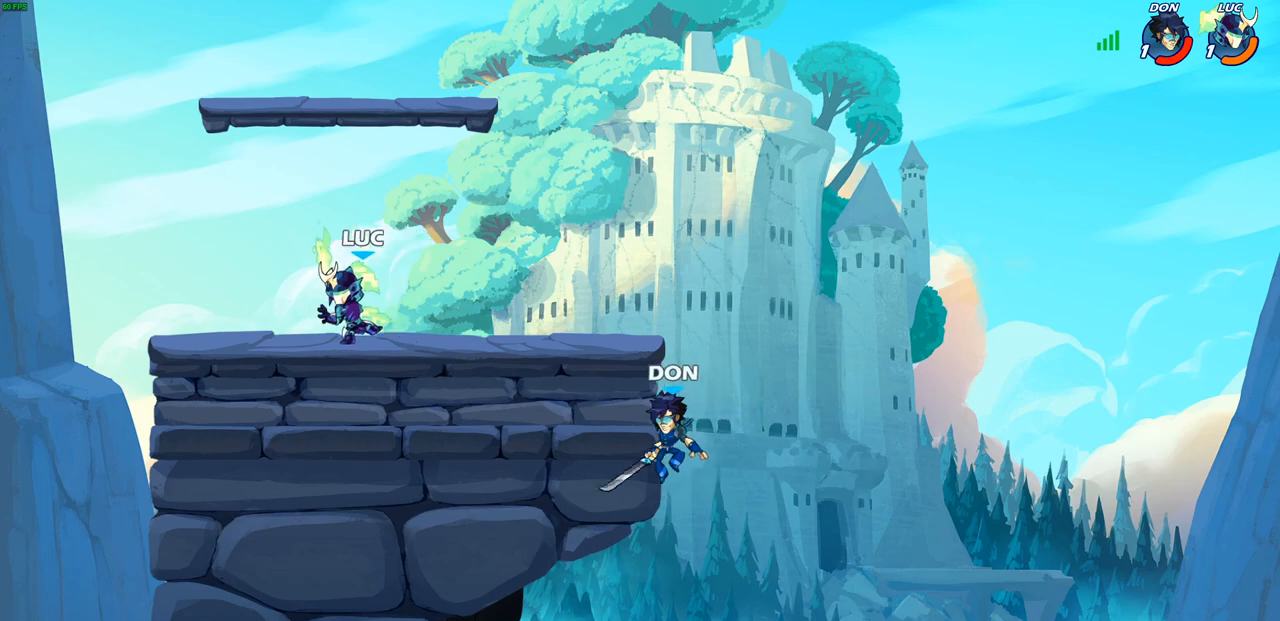
{"buttons": ["CIRCLE"], "left_stick": "center", "right_stick": "center", "events": [[33, "left_stick", "right"], [333, "CIRCLE", "down"], [500, "left_stick", "center"]]}
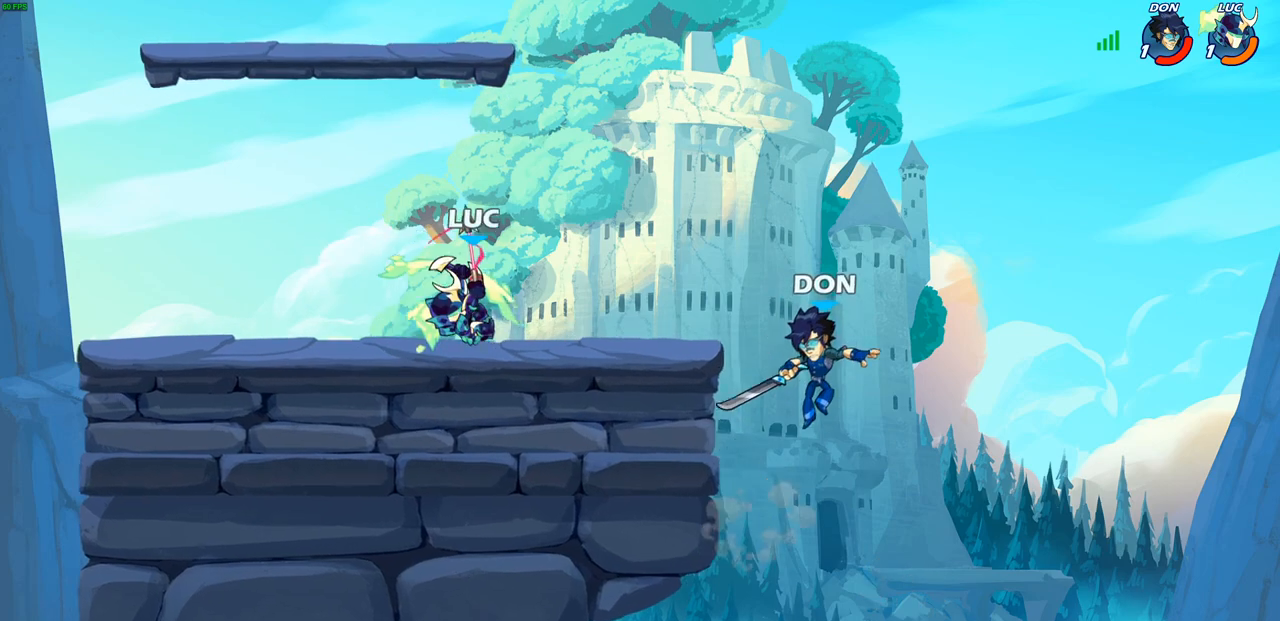
{"buttons": [], "left_stick": "center", "right_stick": "center", "events": [[67, "CIRCLE", "up"]]}
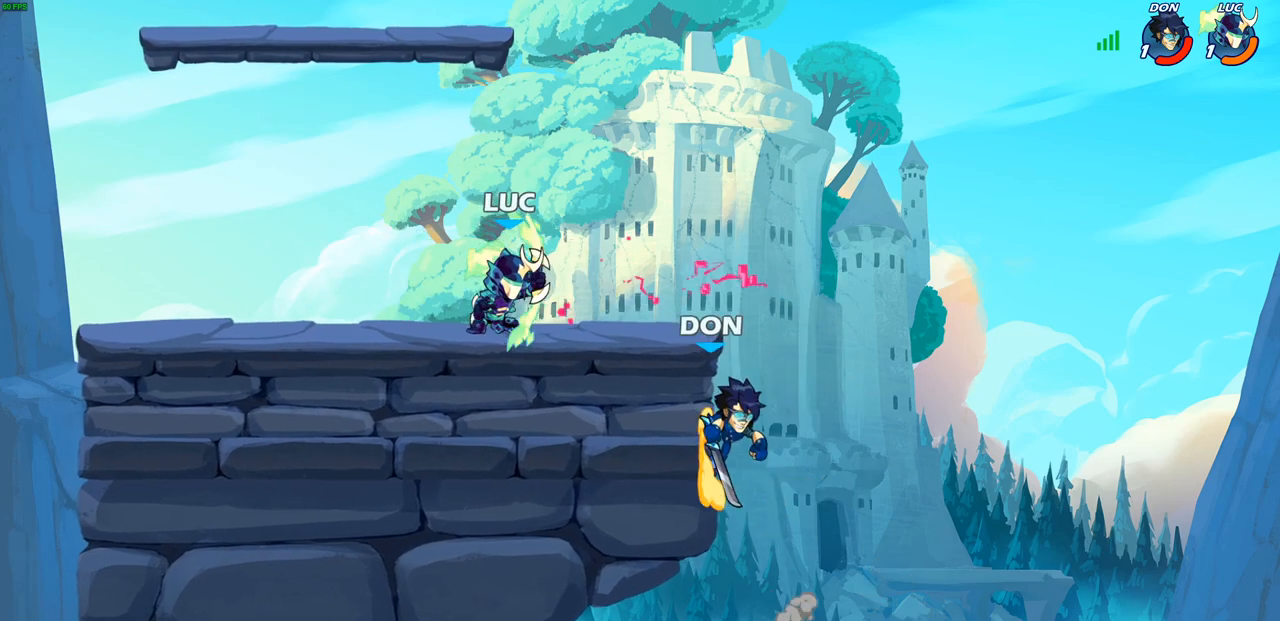
{"buttons": [], "left_stick": "center", "right_stick": "center", "events": [[150, "left_stick", "down"], [217, "SQUARE", "down"], [300, "SQUARE", "up"], [400, "left_stick", "center"]]}
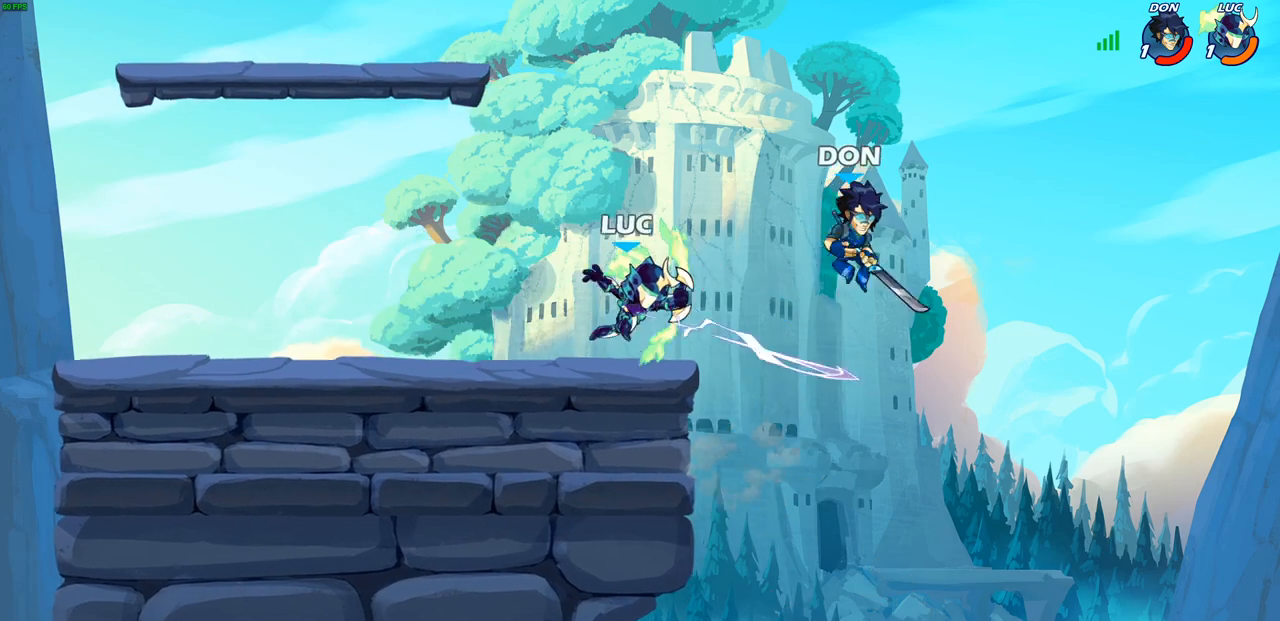
{"buttons": [], "left_stick": "center", "right_stick": "center", "events": [[250, "left_stick", "up-left"], [333, "CROSS", "down"], [367, "SQUARE", "down"], [367, "left_stick", "center"], [417, "CROSS", "up"], [450, "SQUARE", "up"]]}
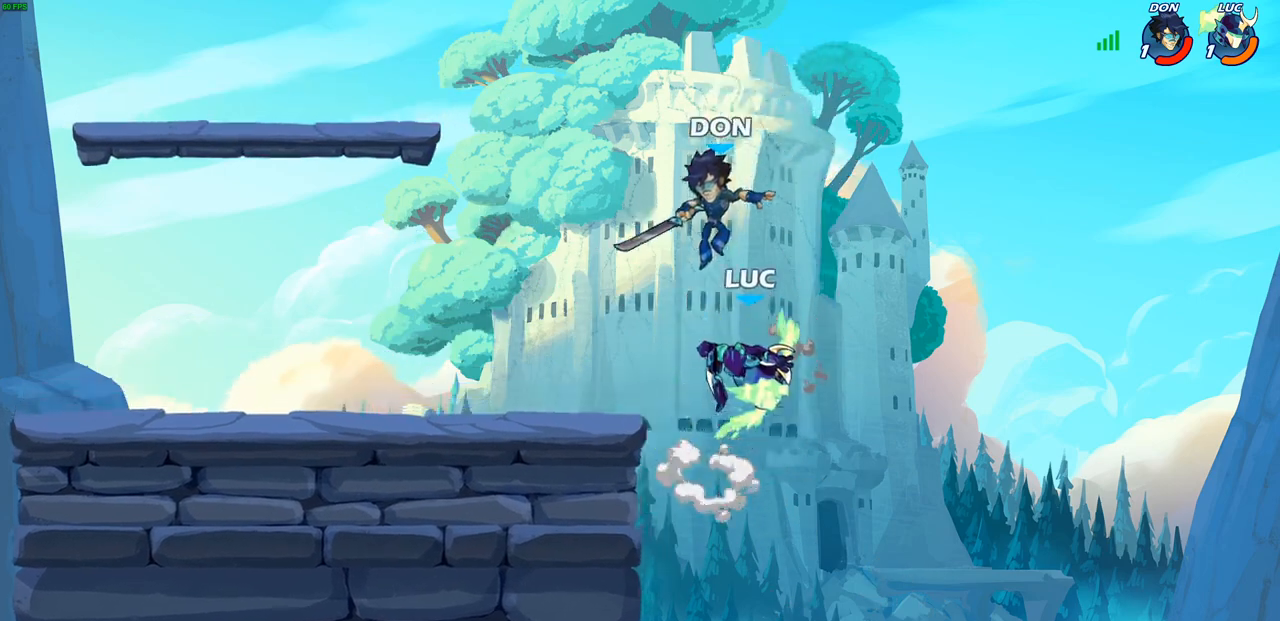
{"buttons": [], "left_stick": "up-left", "right_stick": "center", "events": [[283, "left_stick", "up-left"]]}
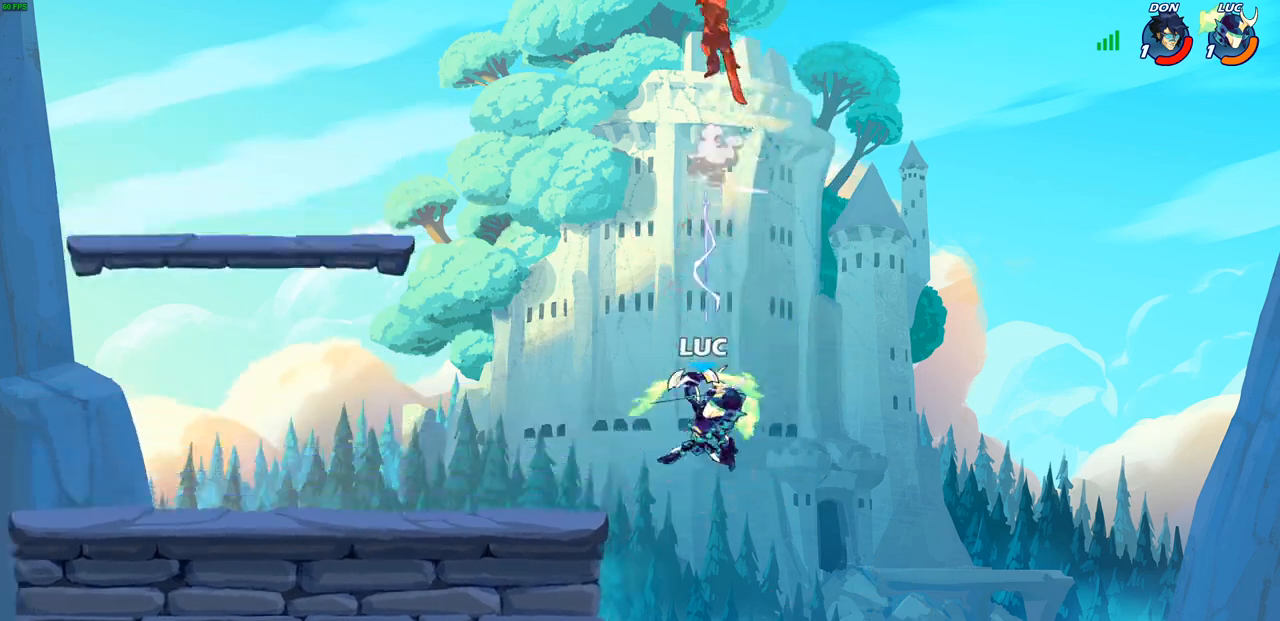
{"buttons": [], "left_stick": "up-left", "right_stick": "center", "events": [[133, "R2", "down"], [417, "R2", "up"]]}
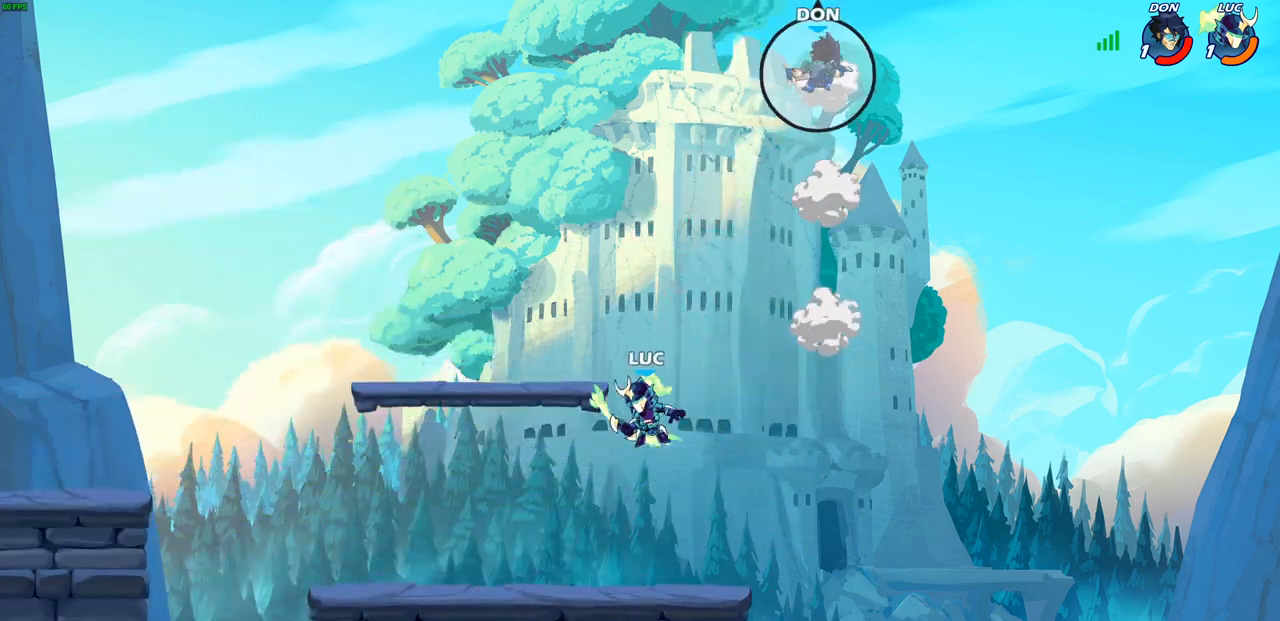
{"buttons": [], "left_stick": "up-right", "right_stick": "center", "events": [[50, "CROSS", "down"], [117, "left_stick", "up-right"], [200, "CROSS", "up"], [283, "CIRCLE", "down"], [400, "CIRCLE", "up"]]}
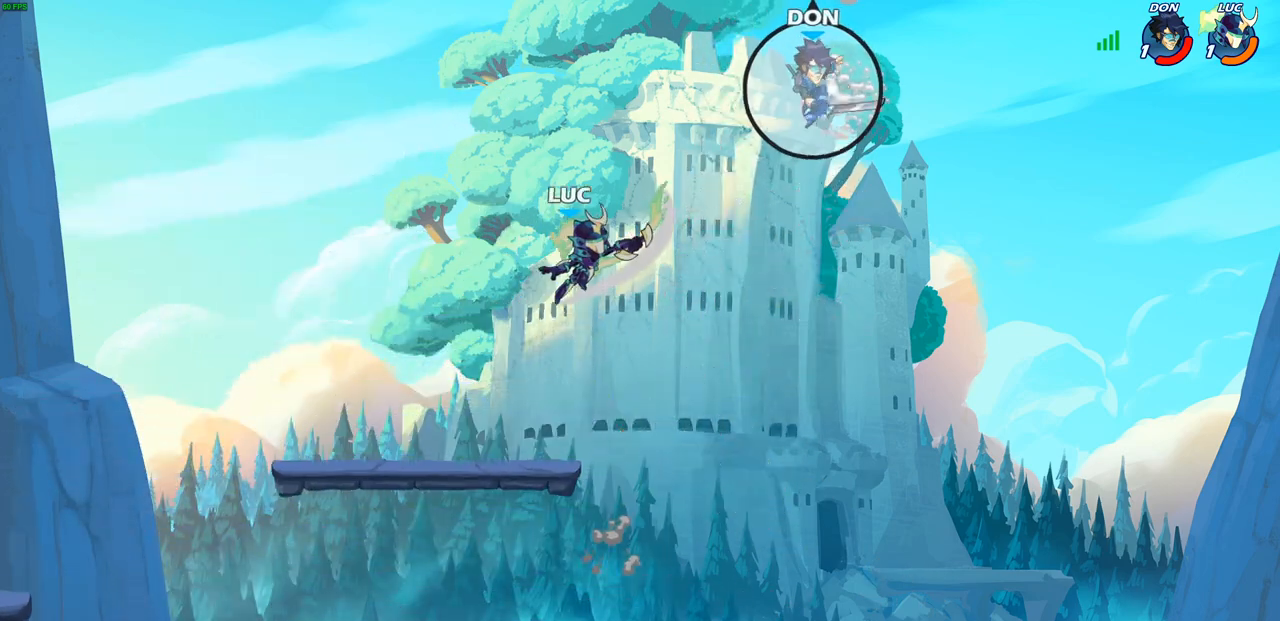
{"buttons": [], "left_stick": "center", "right_stick": "center", "events": [[50, "left_stick", "center"], [300, "left_stick", "down"], [317, "SQUARE", "down"], [417, "SQUARE", "up"], [433, "left_stick", "center"]]}
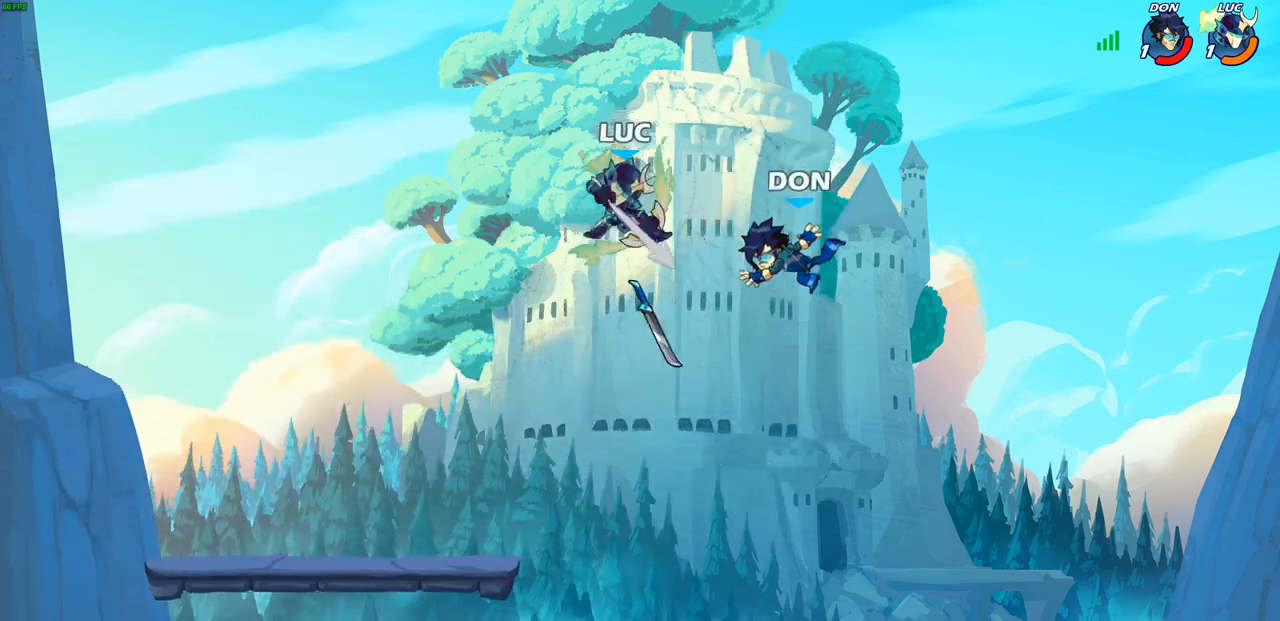
{"buttons": ["CROSS"], "left_stick": "up-left", "right_stick": "center", "events": [[250, "left_stick", "up-left"], [367, "CROSS", "down"]]}
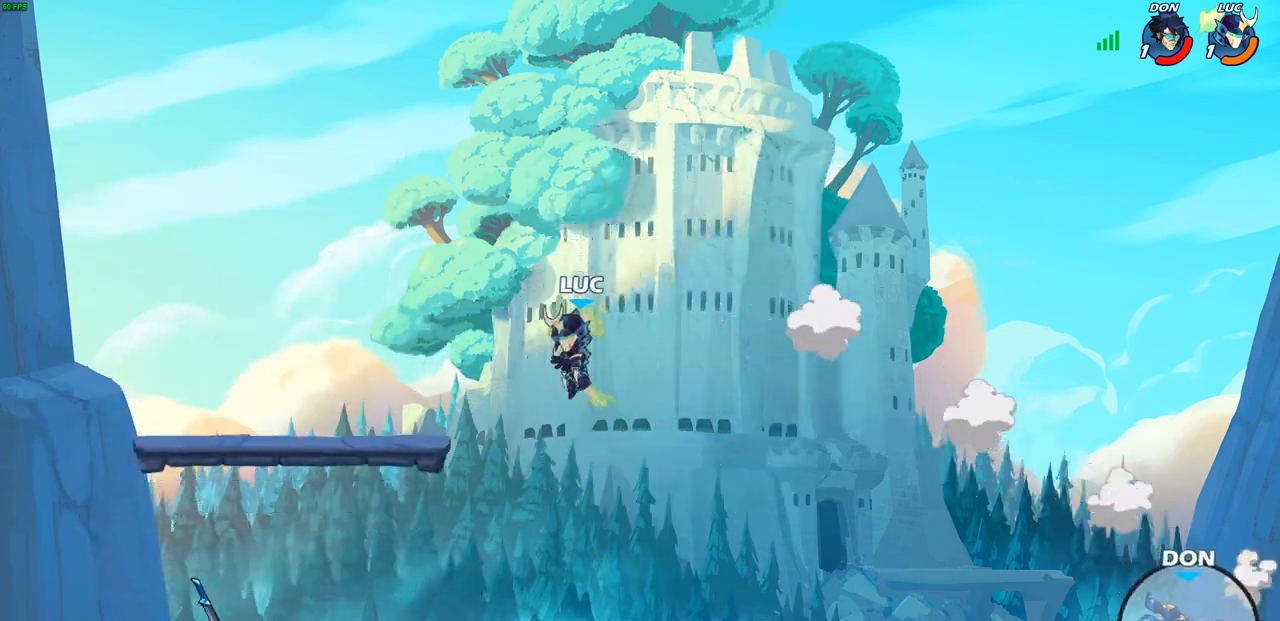
{"buttons": [], "left_stick": "up-left", "right_stick": "center", "events": [[17, "CROSS", "up"]]}